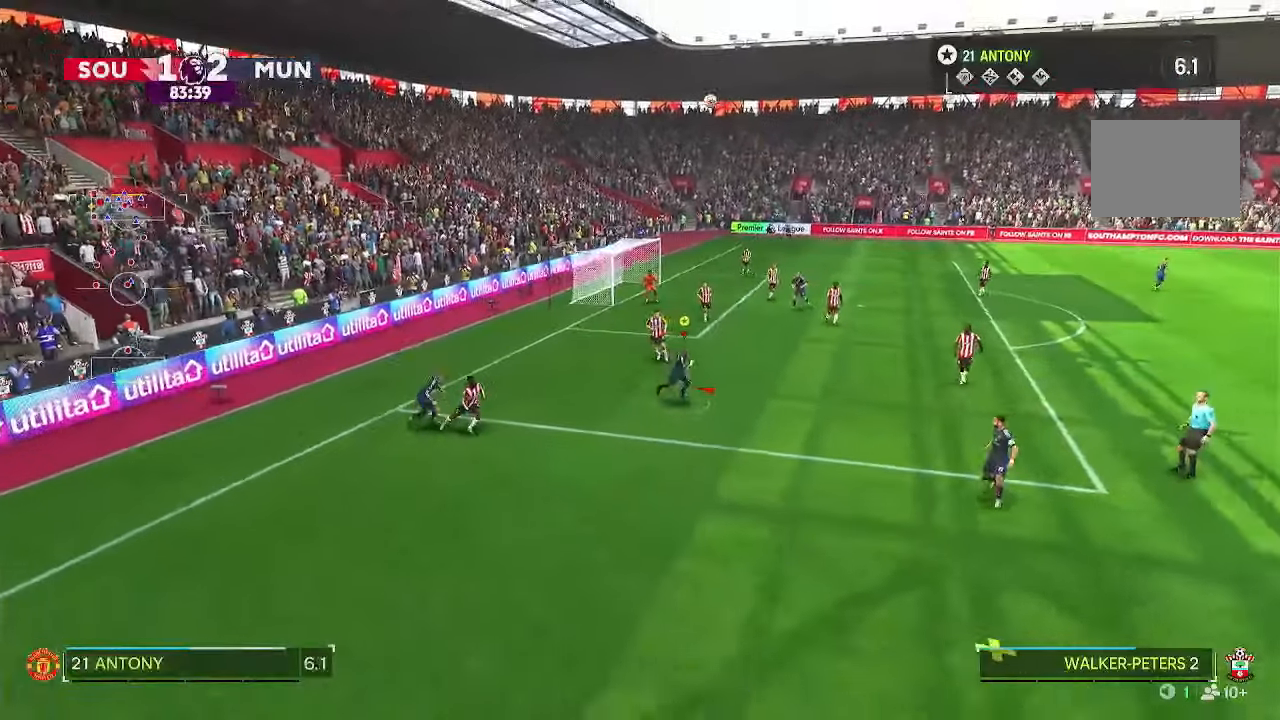
Gameplay with a controller (PlayStation layout); each line is a JSON object with the inputs held at the frame after it (dt_ms = milliseconds from this image to that frame). "events" lists button and stick changes between this image and that frame as [ms after this image, input, new state], when the widget could be followed in between. Not read: L3 R3.
{"dt_ms": 500, "buttons": [], "left_stick": "center", "right_stick": "center", "events": [[333, "R2", "up"], [500, "left_stick", "center"]]}
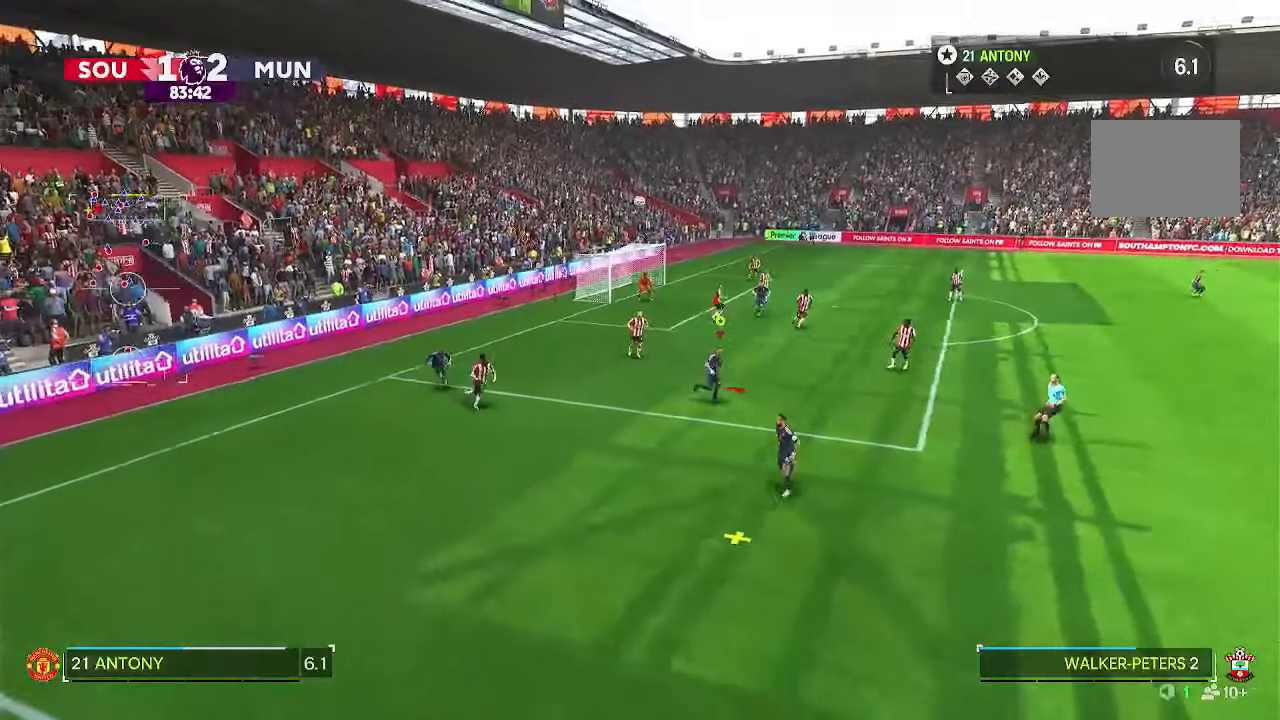
{"dt_ms": 500, "buttons": ["CROSS"], "left_stick": "right", "right_stick": "center", "events": [[83, "DPAD_UP", "down"], [167, "DPAD_UP", "up"], [333, "left_stick", "right"], [500, "CROSS", "down"]]}
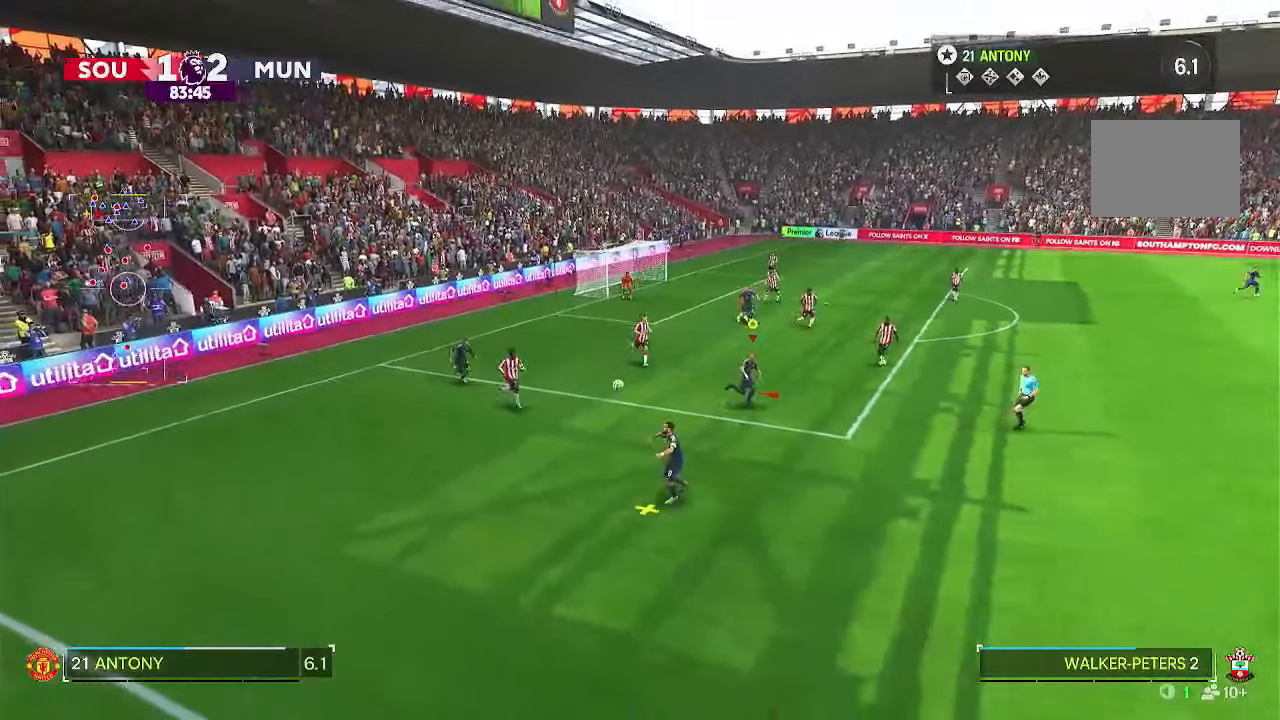
{"dt_ms": 500, "buttons": [], "left_stick": "center", "right_stick": "center", "events": [[133, "CROSS", "up"], [283, "left_stick", "center"]]}
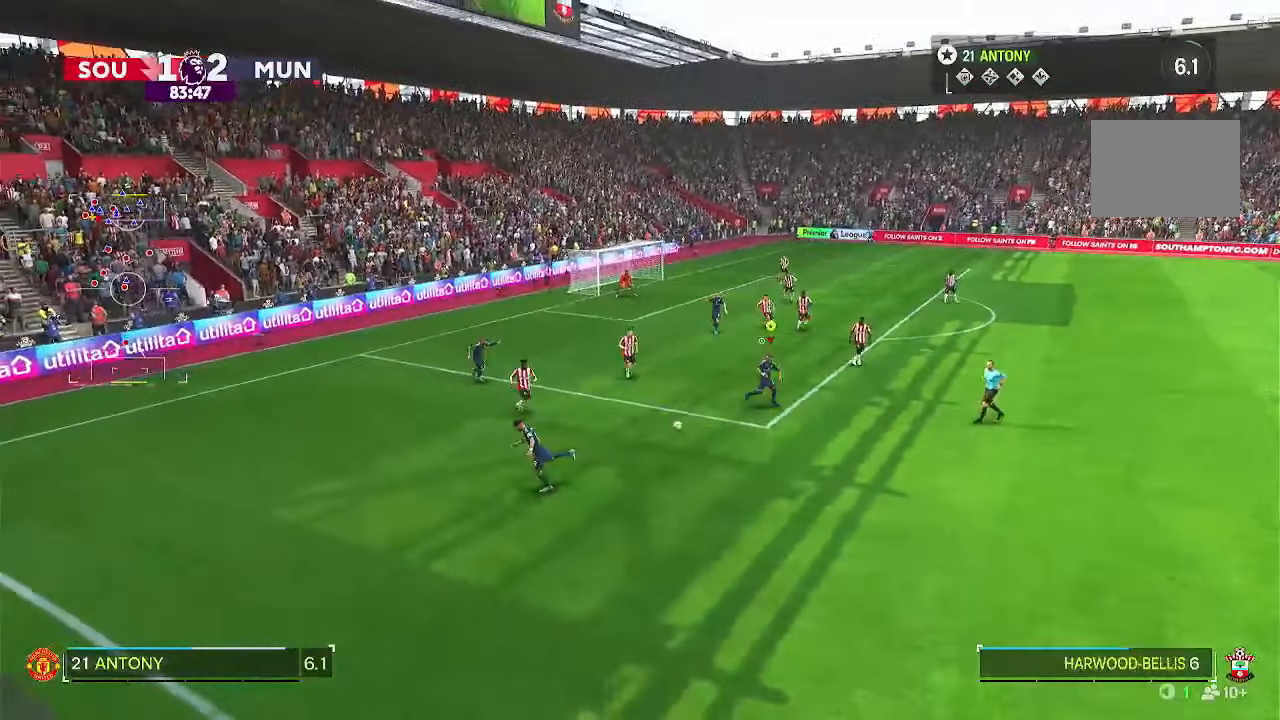
{"dt_ms": 500, "buttons": [], "left_stick": "up-right", "right_stick": "center", "events": [[367, "left_stick", "right"], [433, "left_stick", "up-right"]]}
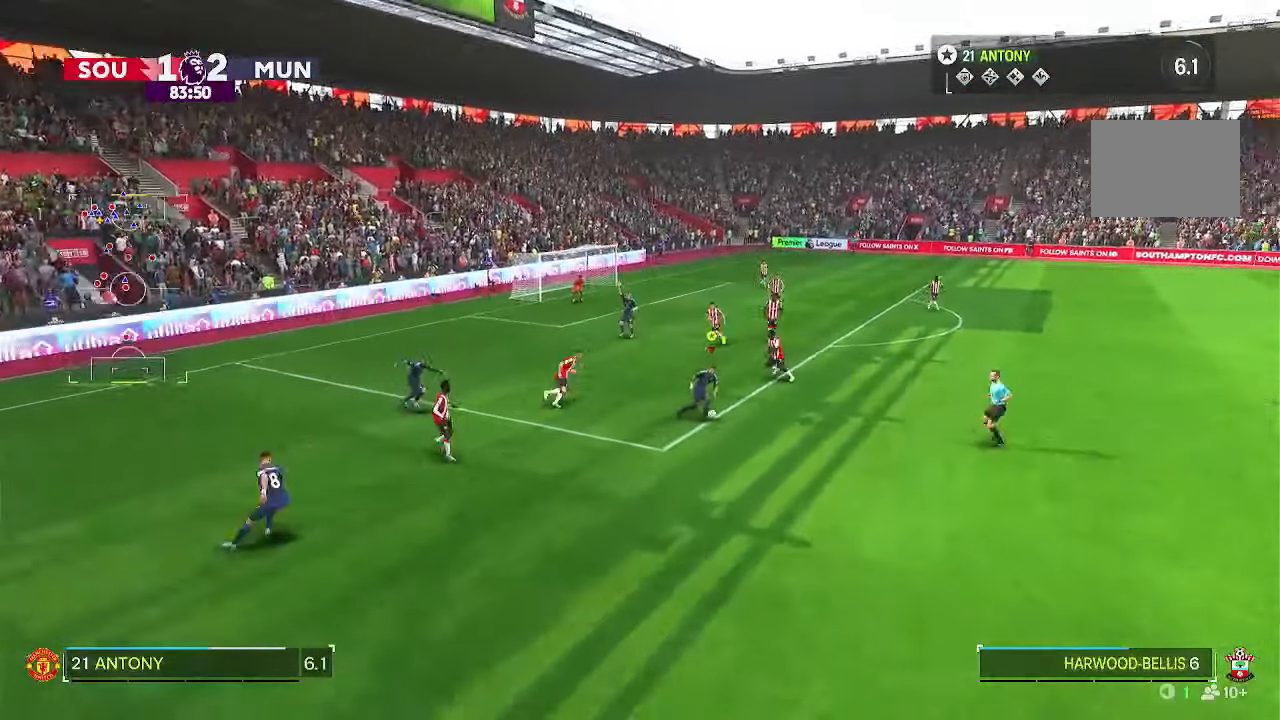
{"dt_ms": 500, "buttons": ["R1"], "left_stick": "down-right", "right_stick": "center", "events": [[67, "left_stick", "up"], [300, "left_stick", "down-right"], [367, "R1", "down"], [367, "R2", "down"], [467, "R2", "up"]]}
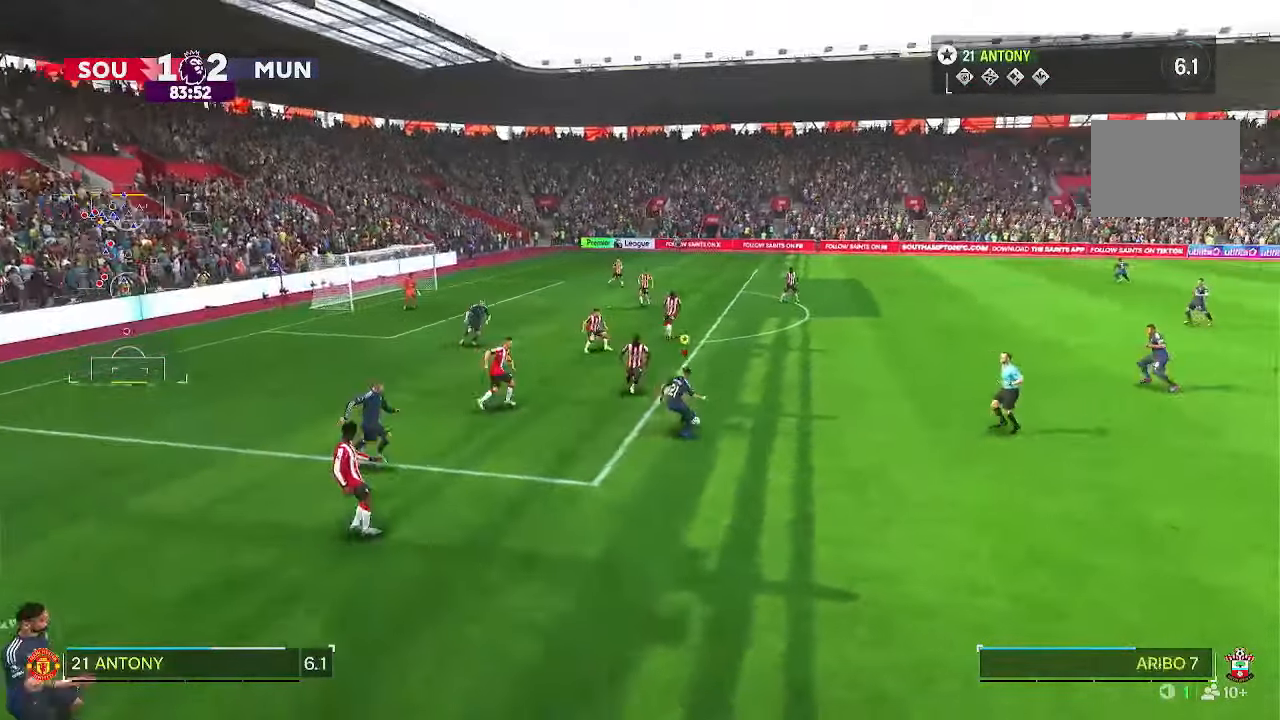
{"dt_ms": 500, "buttons": ["R1"], "left_stick": "up-right", "right_stick": "center", "events": [[133, "left_stick", "up-right"]]}
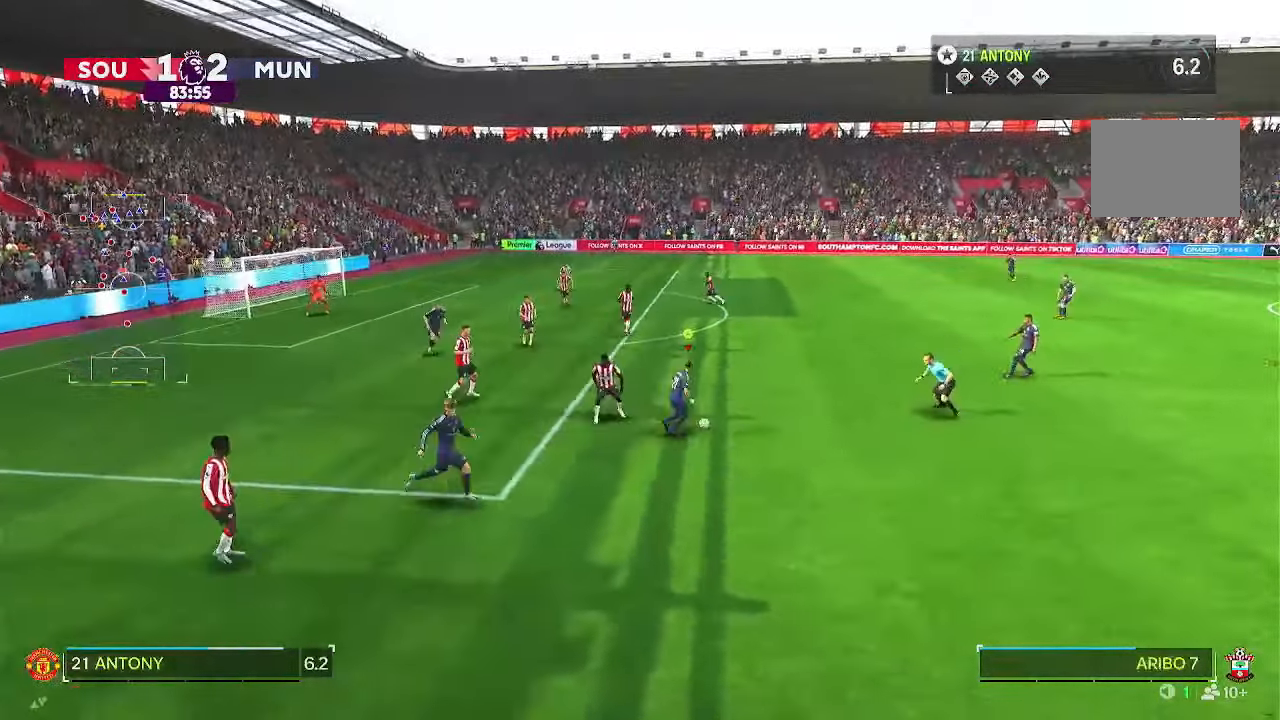
{"dt_ms": 500, "buttons": [], "left_stick": "up", "right_stick": "center", "events": [[100, "R1", "up"], [167, "L1", "down"], [283, "L1", "up"], [483, "left_stick", "up"]]}
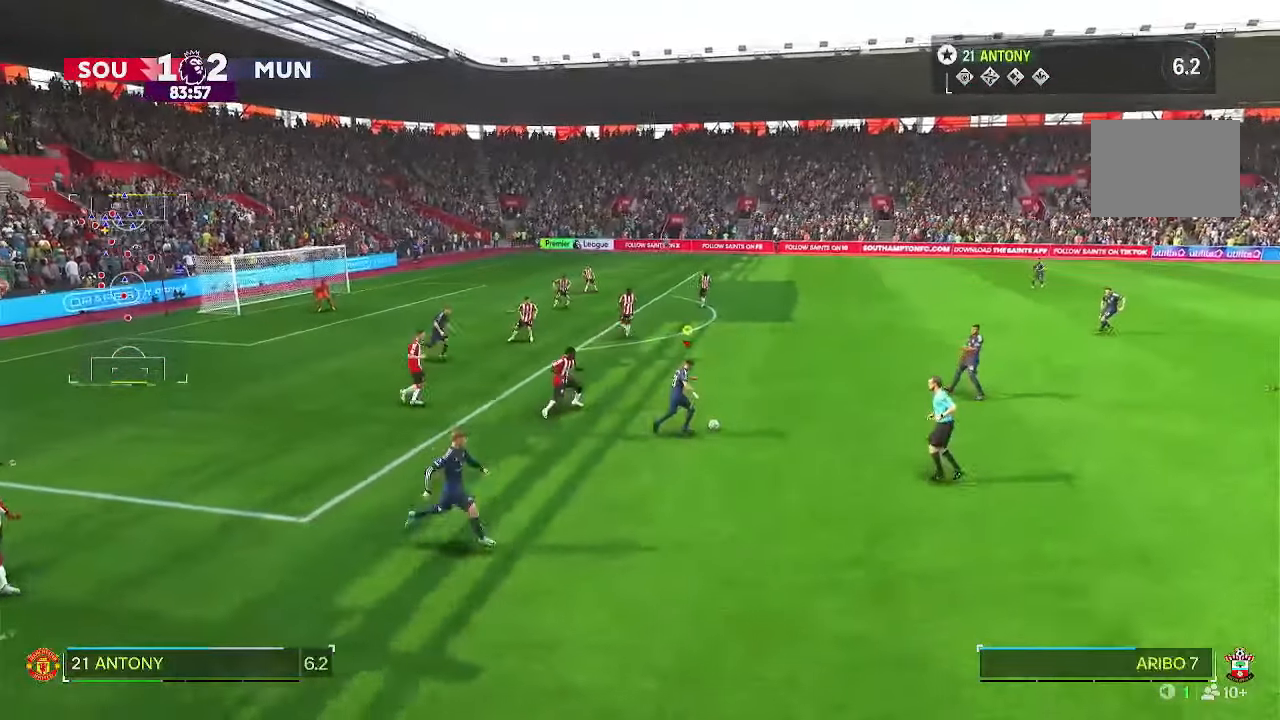
{"dt_ms": 500, "buttons": ["R2"], "left_stick": "up", "right_stick": "center"}
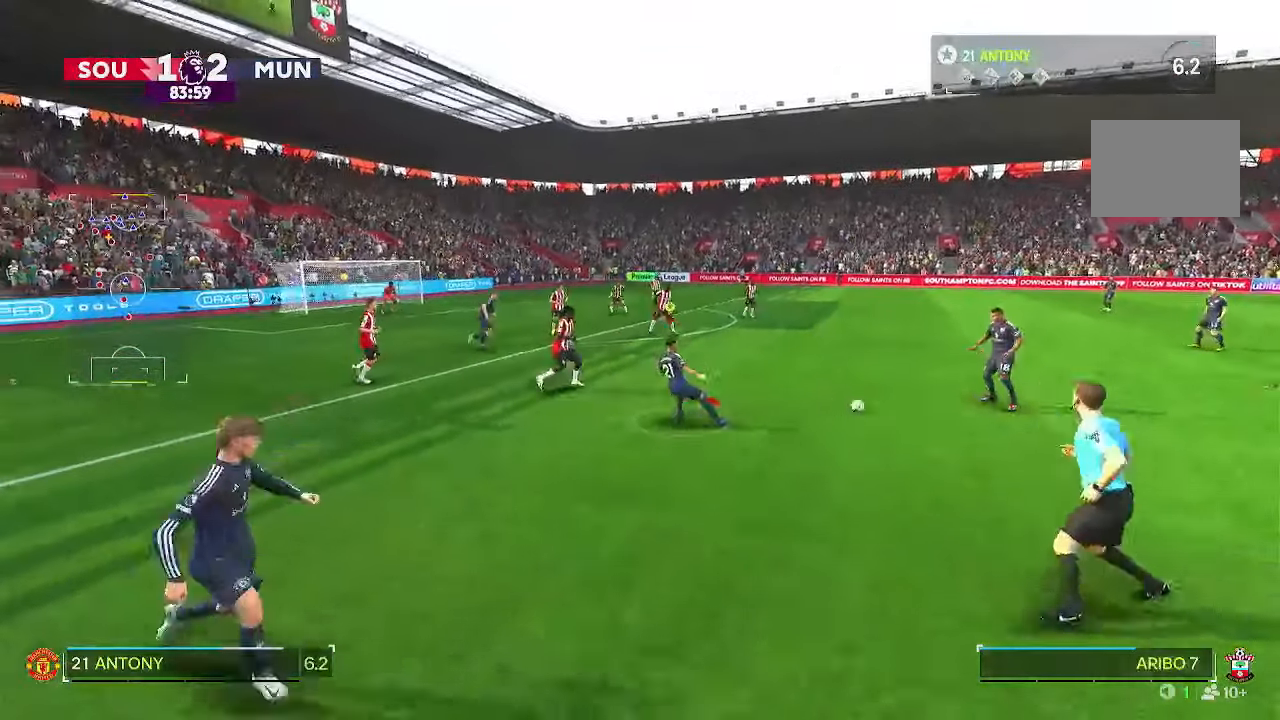
{"dt_ms": 500, "buttons": ["R2"], "left_stick": "up-right", "right_stick": "center", "events": [[17, "DPAD_LEFT", "down"], [33, "R2", "up"], [100, "DPAD_LEFT", "up"], [100, "R2", "down"], [417, "left_stick", "up-right"]]}
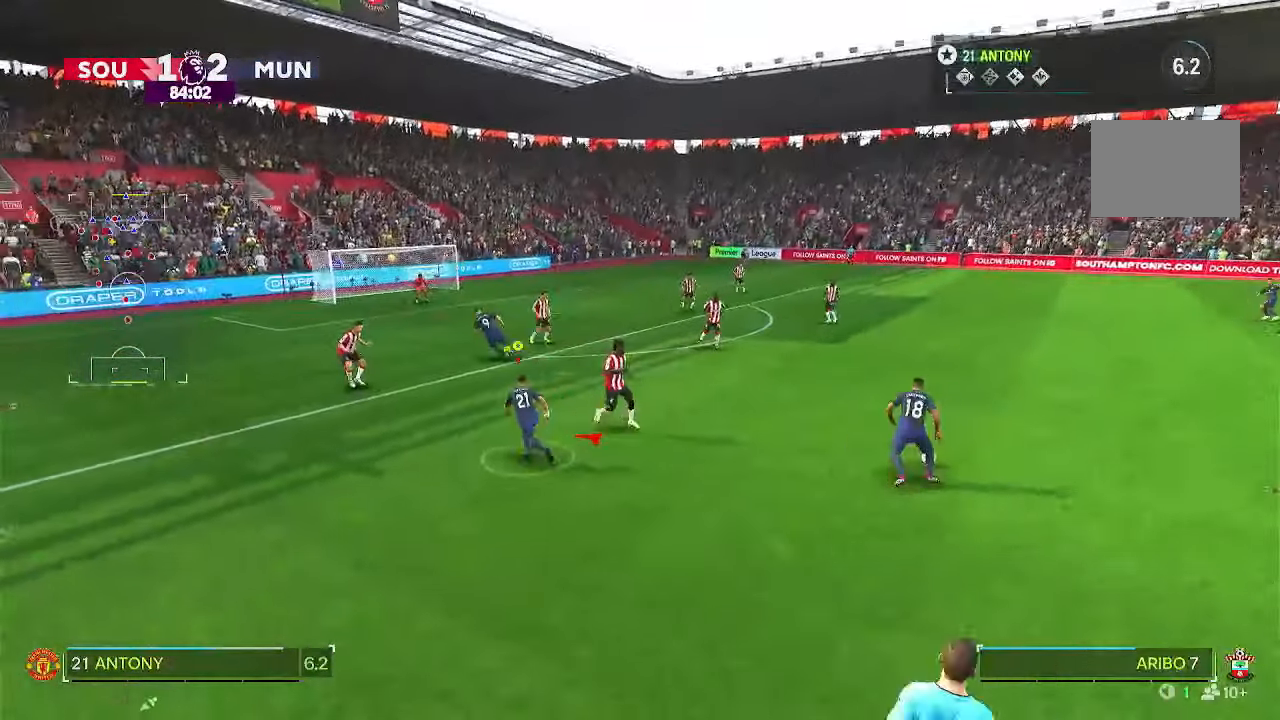
{"dt_ms": 500, "buttons": ["R1"], "left_stick": "up", "right_stick": "center"}
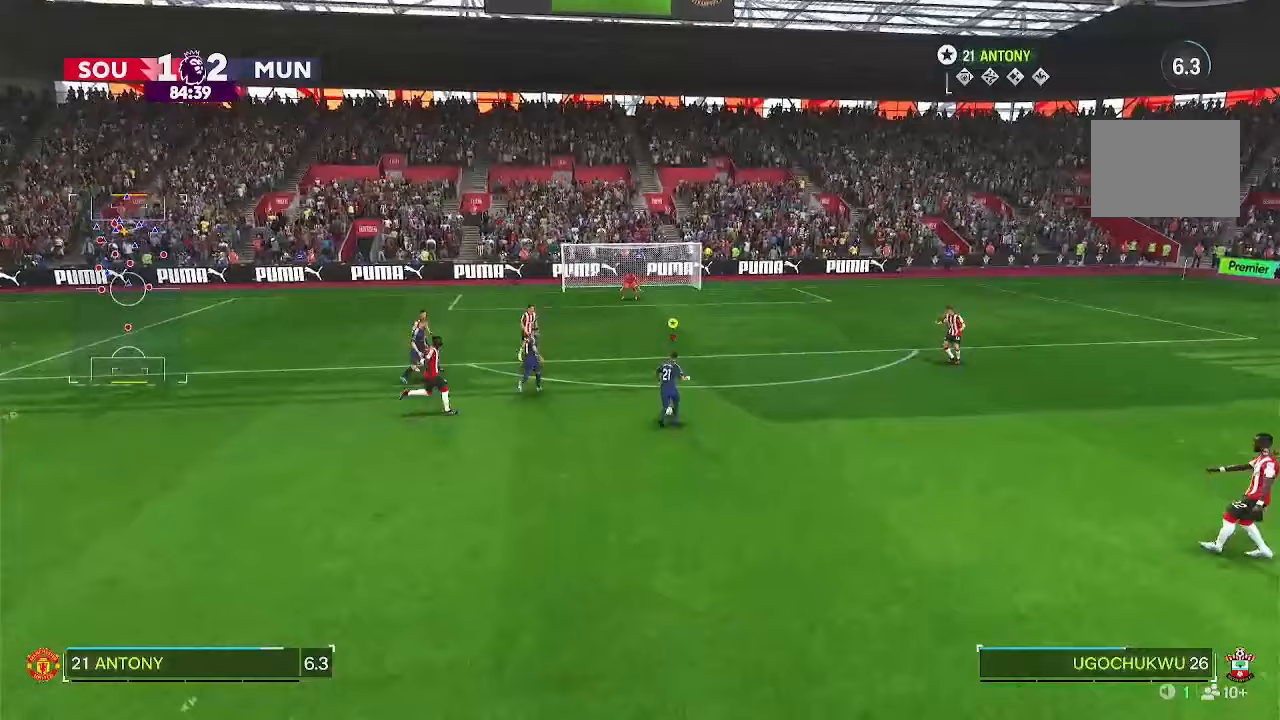
{"dt_ms": 500, "buttons": [], "left_stick": "up", "right_stick": "center", "events": [[33, "CIRCLE", "down"], [233, "CIRCLE", "up"], [233, "R1", "up"]]}
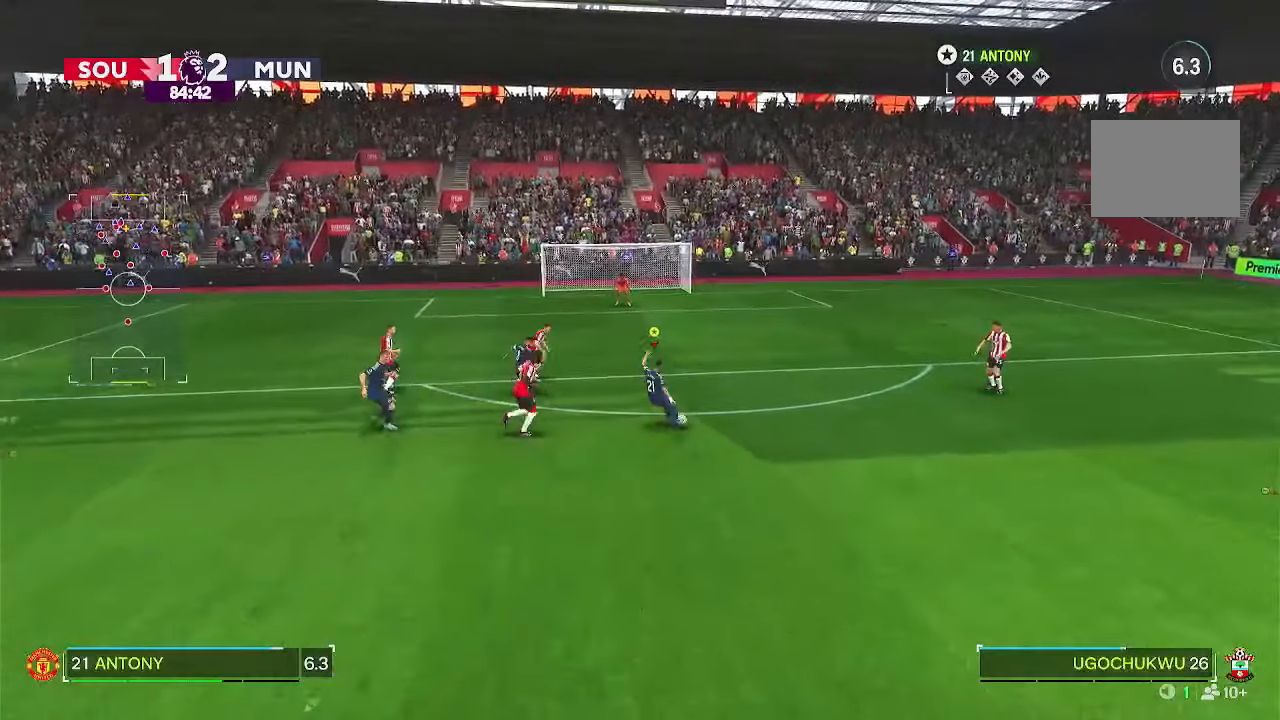
{"dt_ms": 500, "buttons": ["R2"], "left_stick": "up", "right_stick": "center", "events": [[350, "R2", "down"]]}
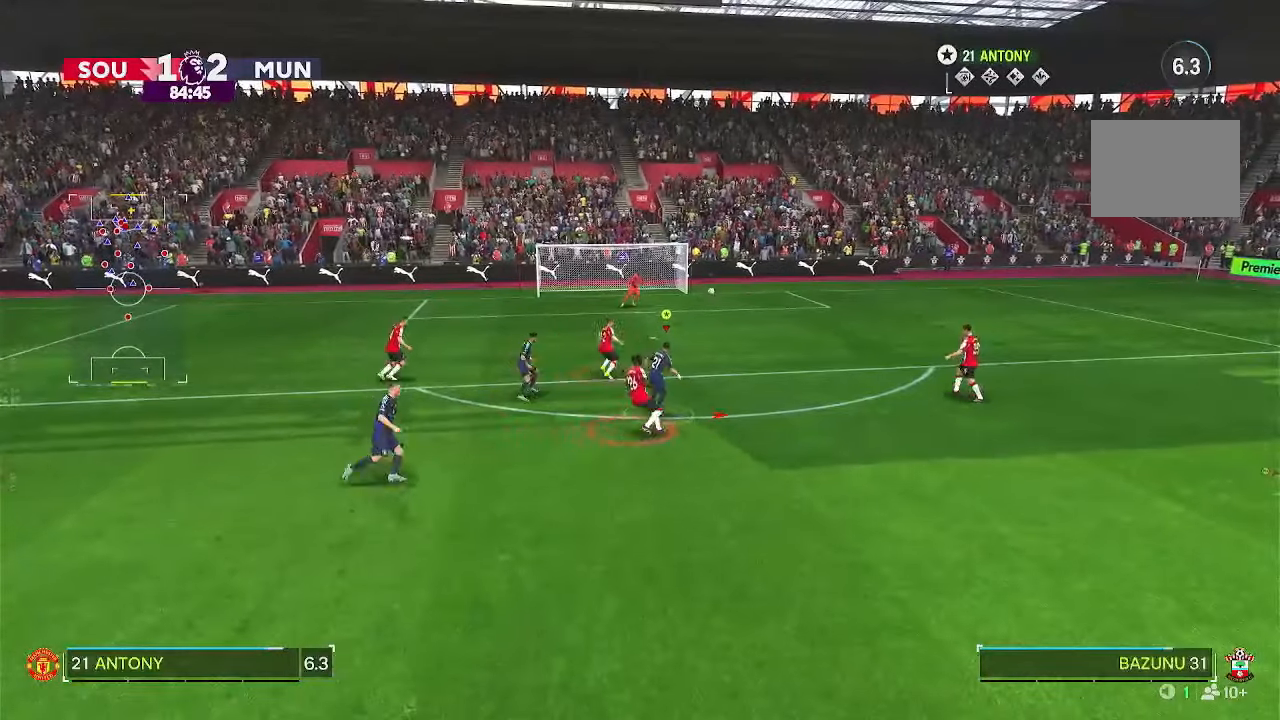
{"dt_ms": 500, "buttons": ["R2"], "left_stick": "up", "right_stick": "center", "events": []}
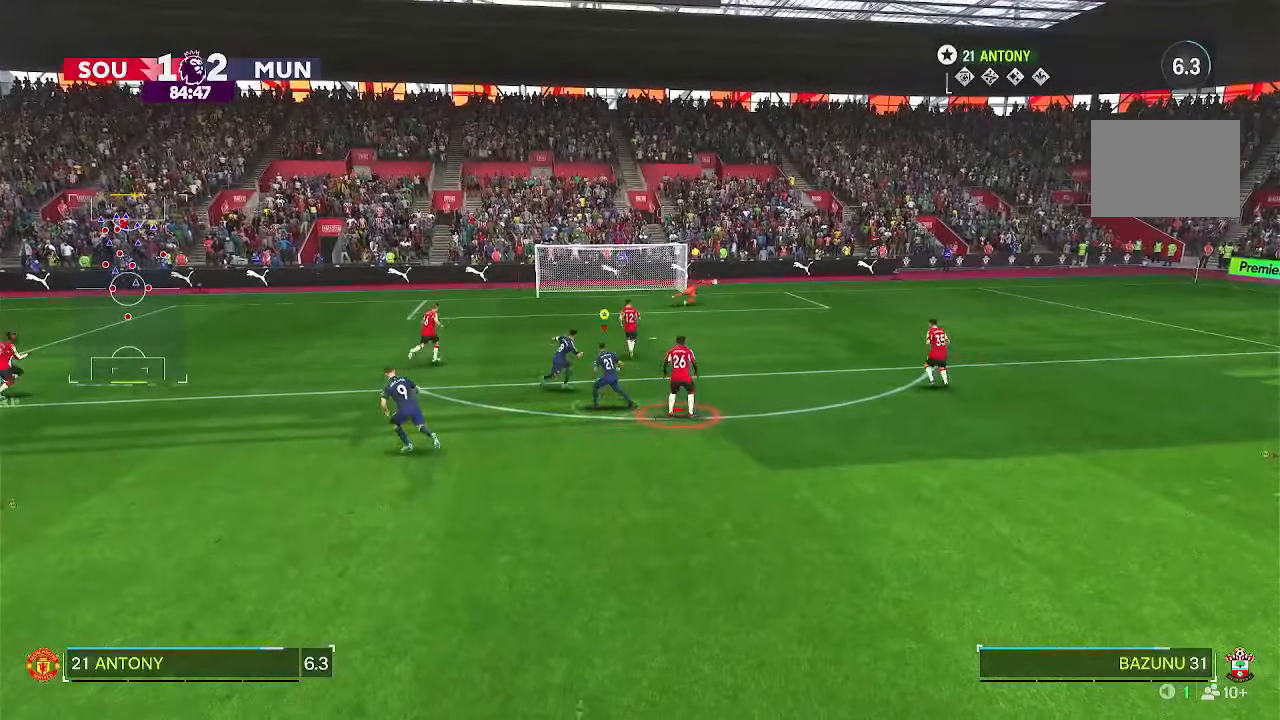
{"dt_ms": 500, "buttons": [], "left_stick": "up-right", "right_stick": "center", "events": [[400, "R2", "up"], [450, "left_stick", "up-right"]]}
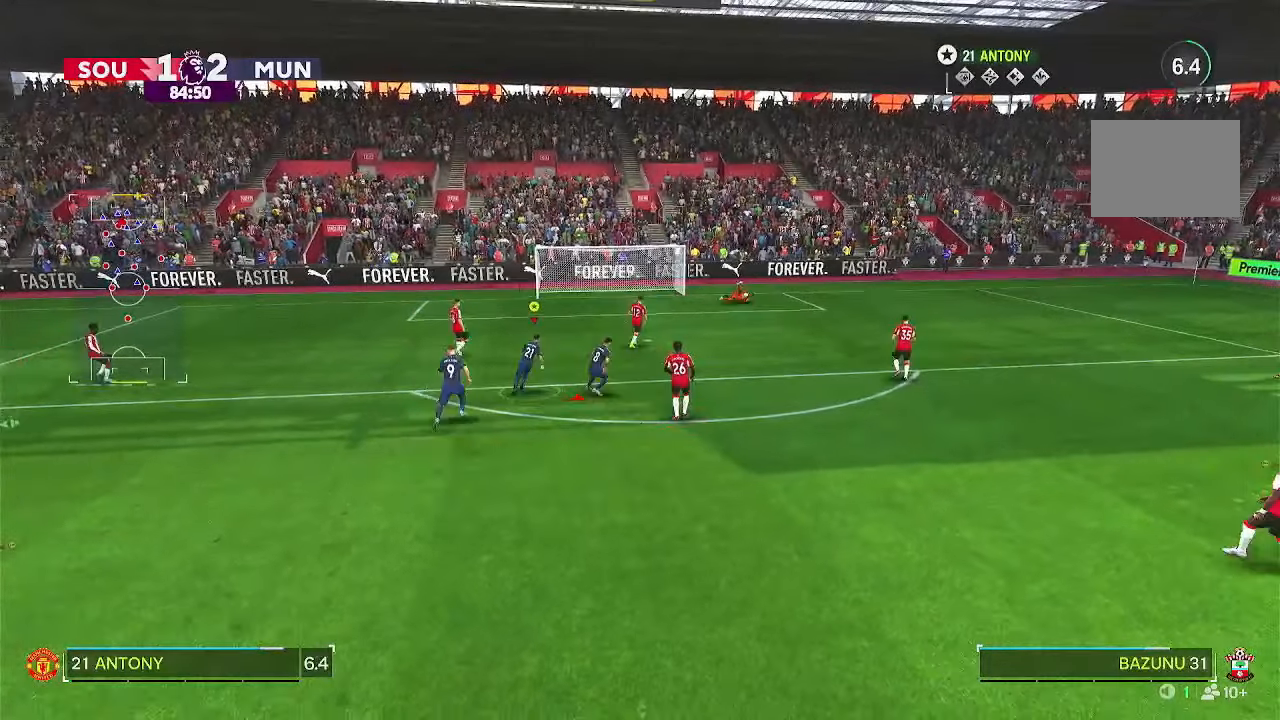
{"dt_ms": 500, "buttons": [], "left_stick": "right", "right_stick": "center", "events": [[267, "R2", "down"], [267, "left_stick", "right"], [483, "R2", "up"]]}
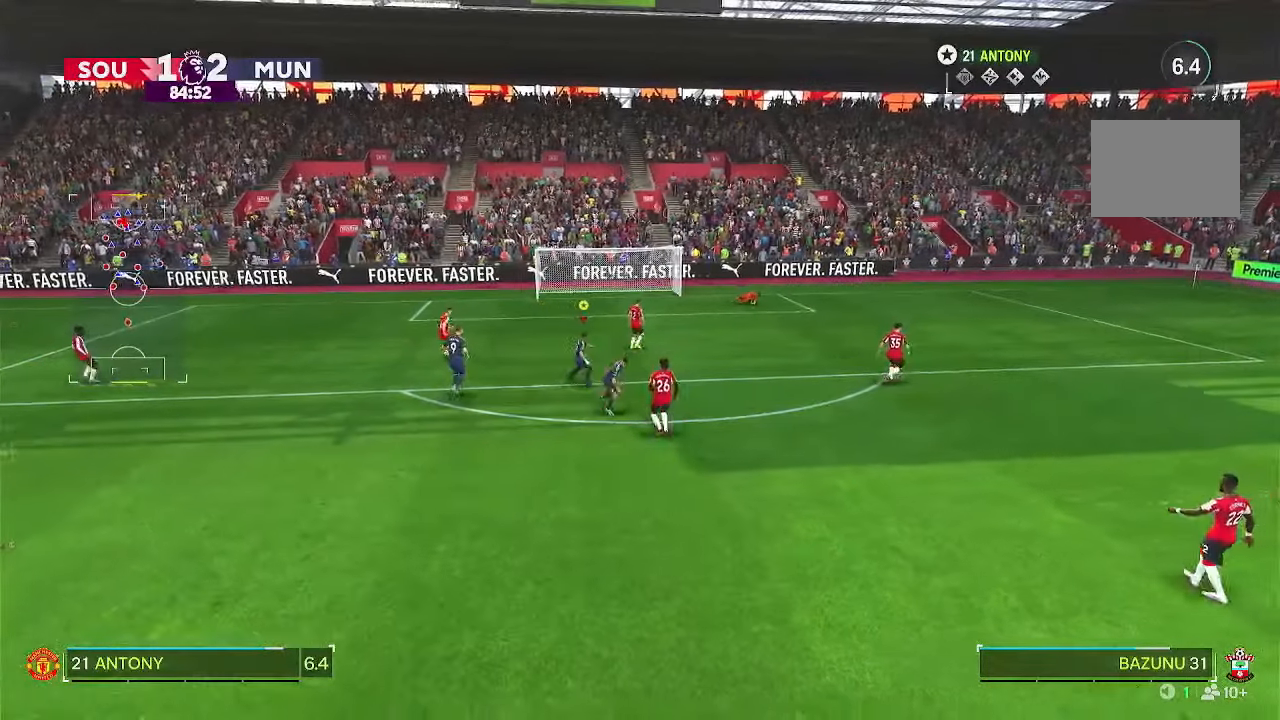
{"dt_ms": 500, "buttons": ["R2"], "left_stick": "down-right", "right_stick": "center", "events": [[117, "R2", "down"], [483, "left_stick", "down-right"]]}
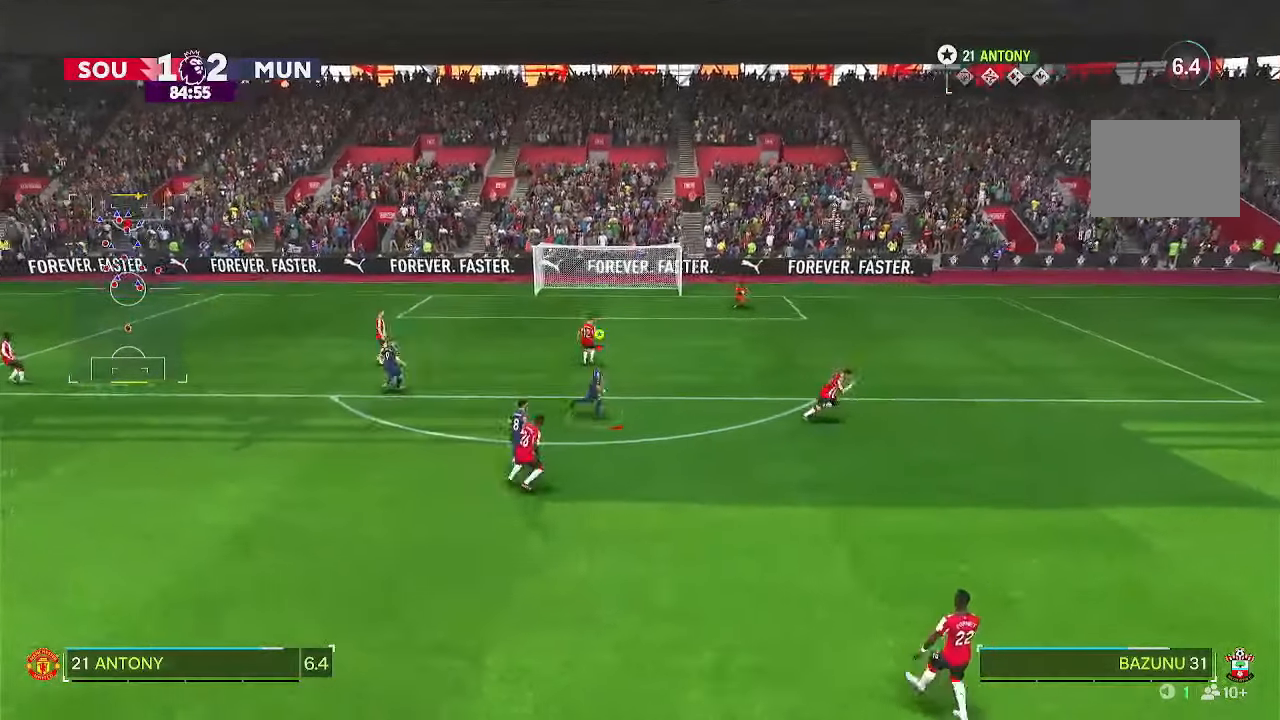
{"dt_ms": 500, "buttons": ["R2"], "left_stick": "right", "right_stick": "center", "events": [[183, "left_stick", "right"]]}
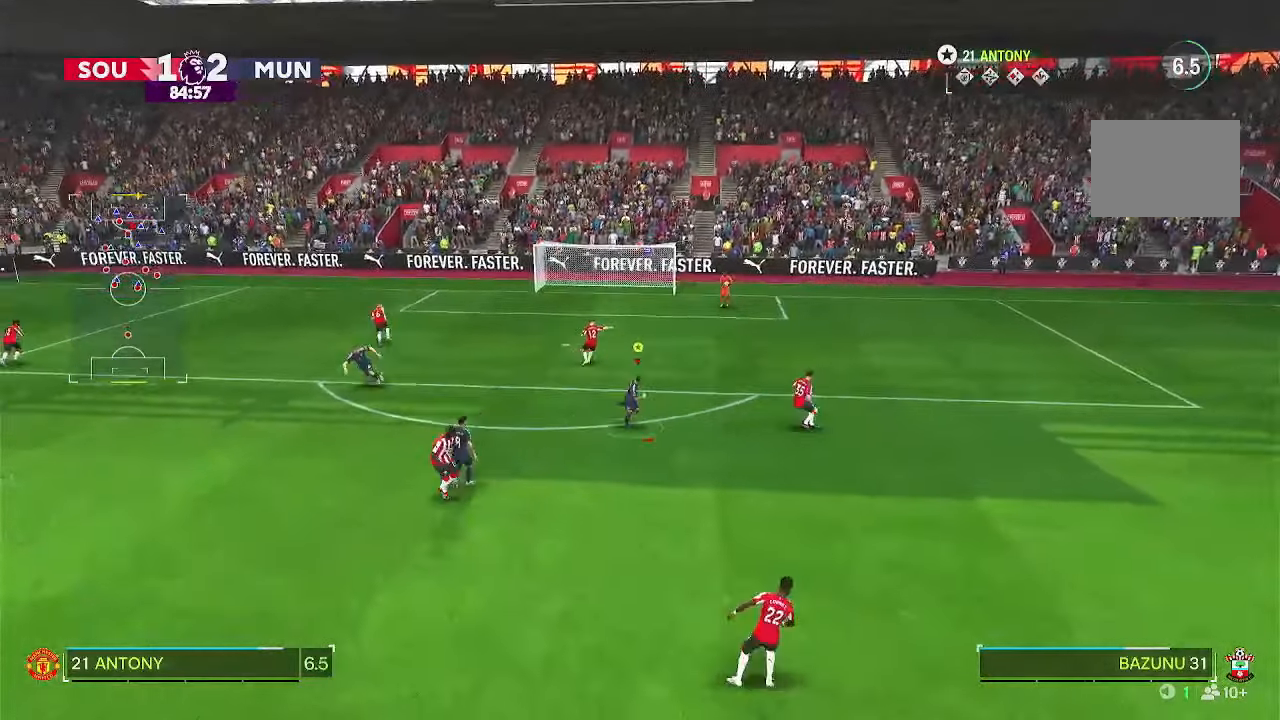
{"dt_ms": 500, "buttons": ["R2"], "left_stick": "down-right", "right_stick": "center", "events": [[83, "left_stick", "down-right"]]}
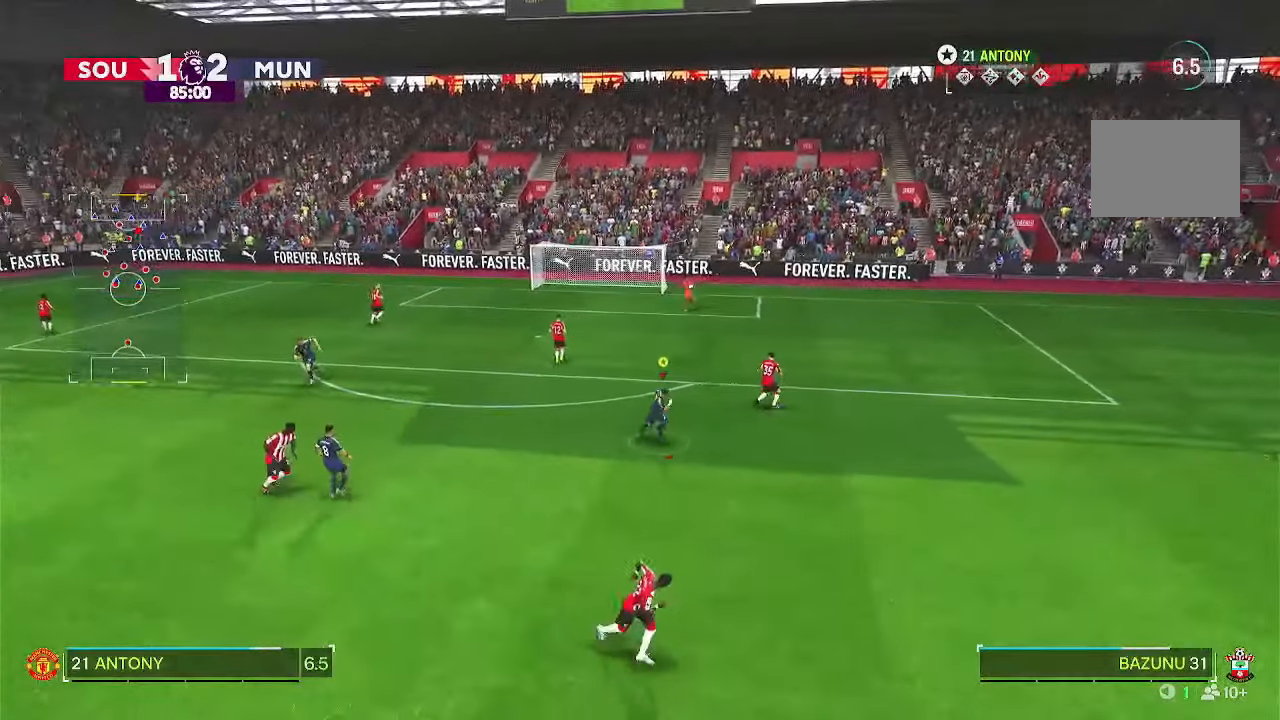
{"dt_ms": 500, "buttons": [], "left_stick": "center", "right_stick": "center", "events": [[433, "R2", "up"], [433, "left_stick", "center"]]}
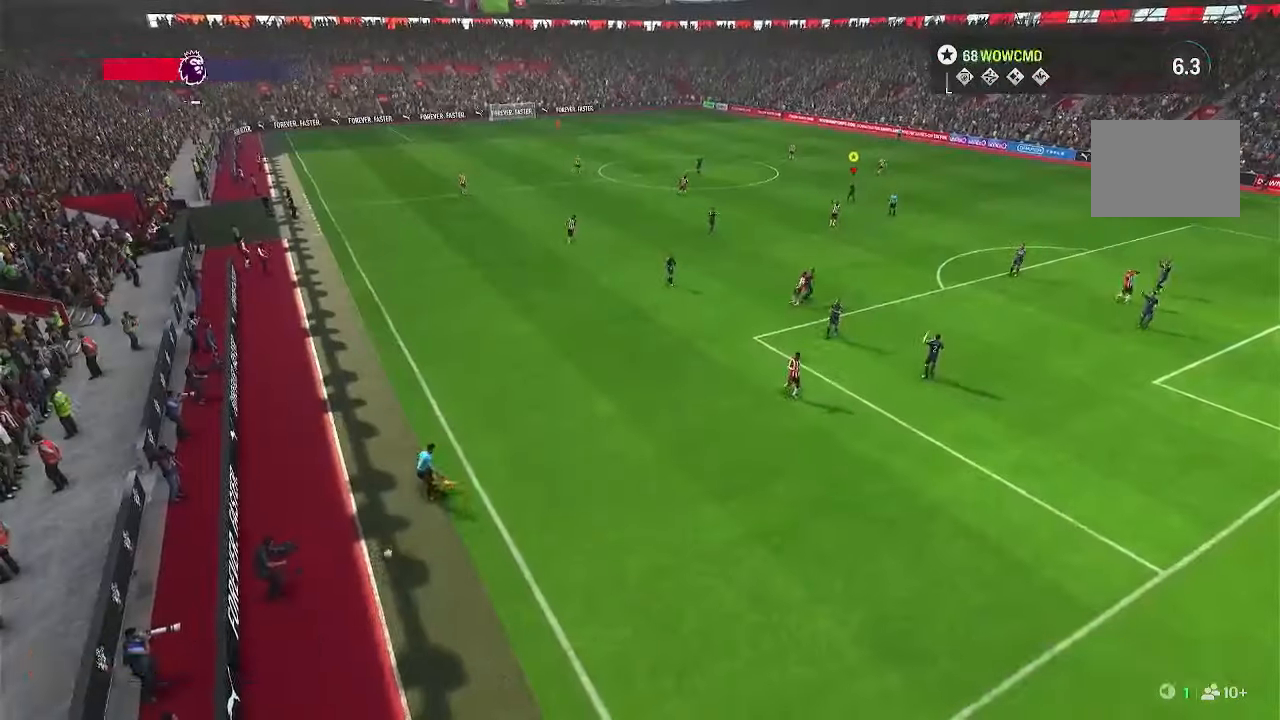
{"dt_ms": 500, "buttons": [], "left_stick": "center", "right_stick": "center", "events": []}
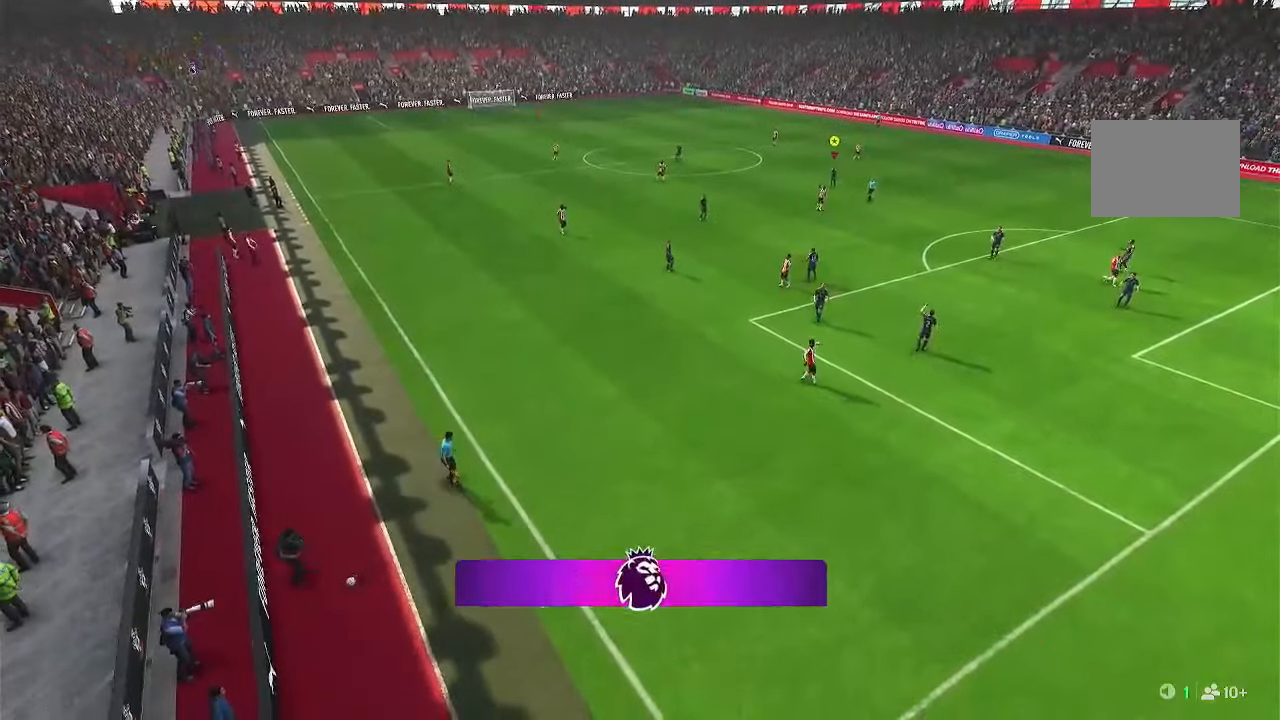
{"dt_ms": 1000, "buttons": [], "left_stick": "center", "right_stick": "center"}
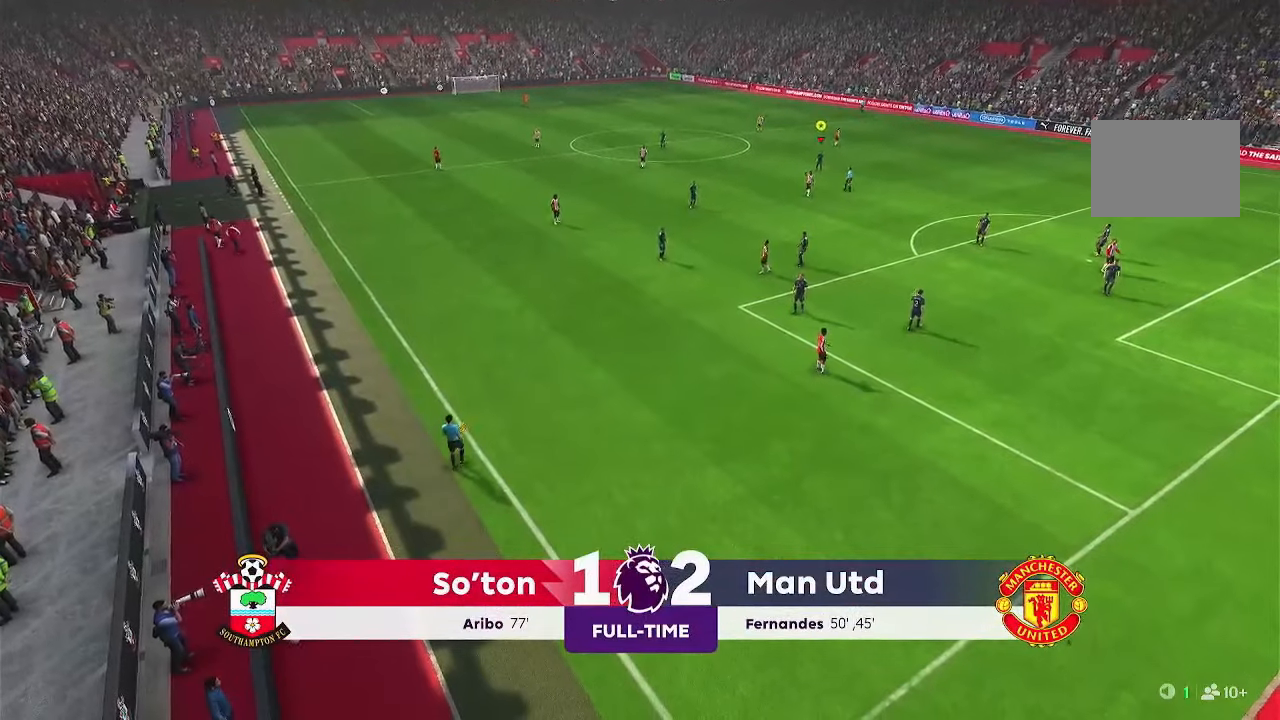
{"dt_ms": 500, "buttons": [], "left_stick": "center", "right_stick": "center", "events": []}
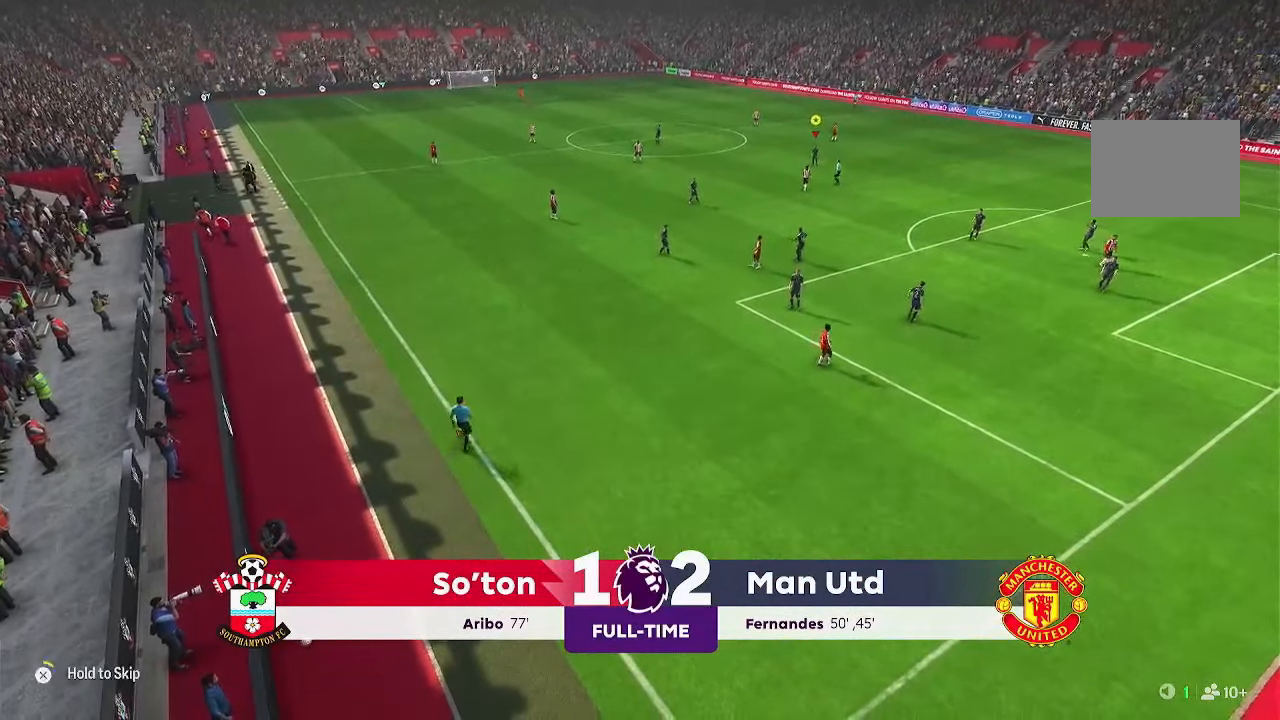
{"dt_ms": 500, "buttons": [], "left_stick": "center", "right_stick": "center", "events": []}
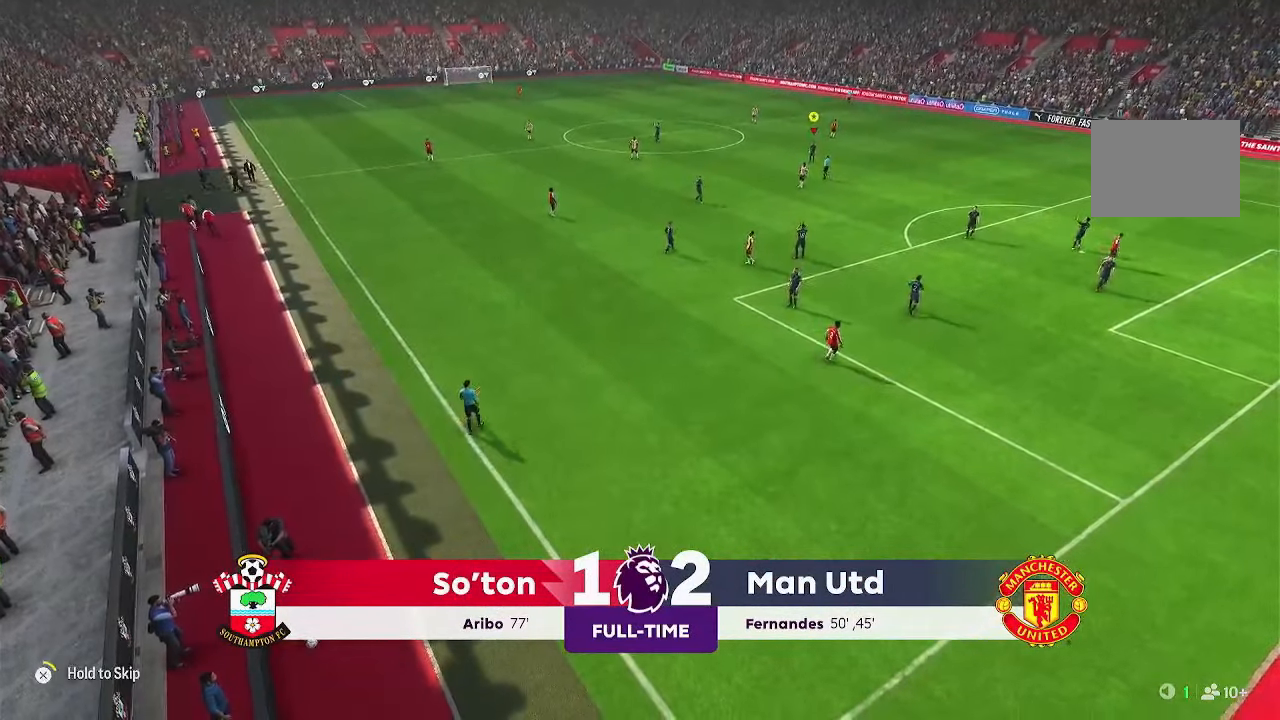
{"dt_ms": 500, "buttons": [], "left_stick": "center", "right_stick": "center", "events": []}
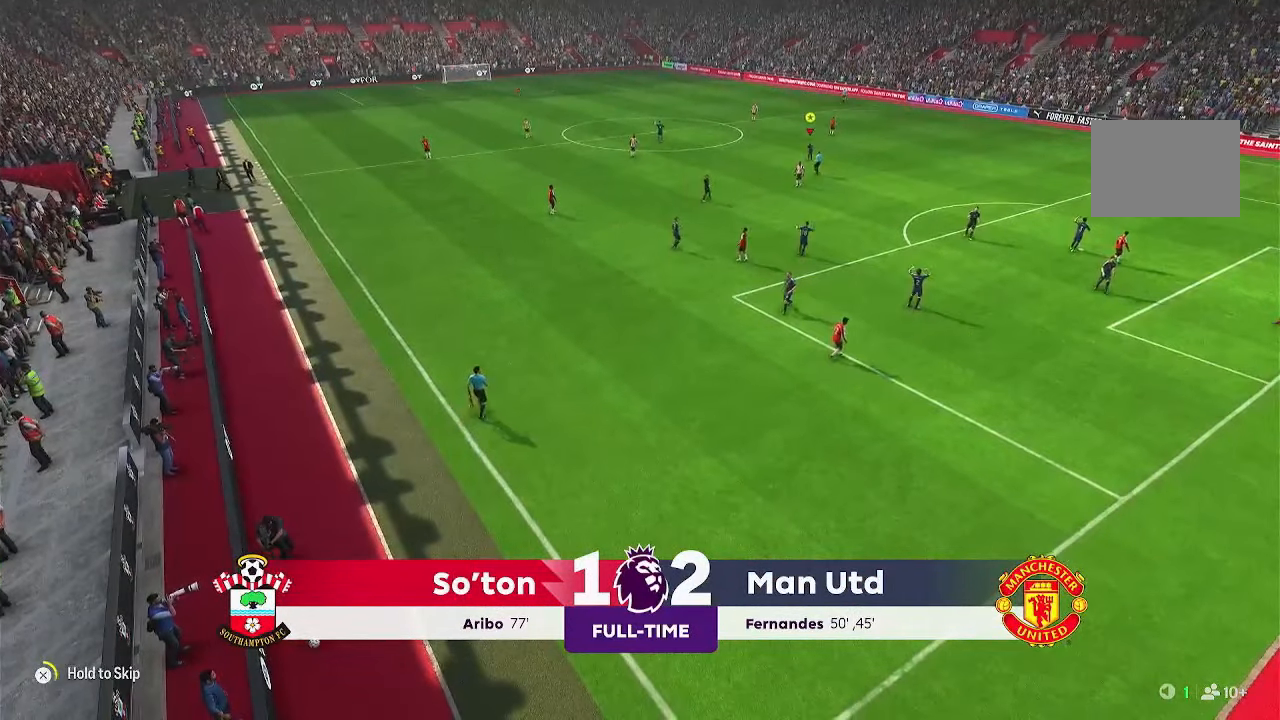
{"dt_ms": 500, "buttons": [], "left_stick": "center", "right_stick": "center", "events": []}